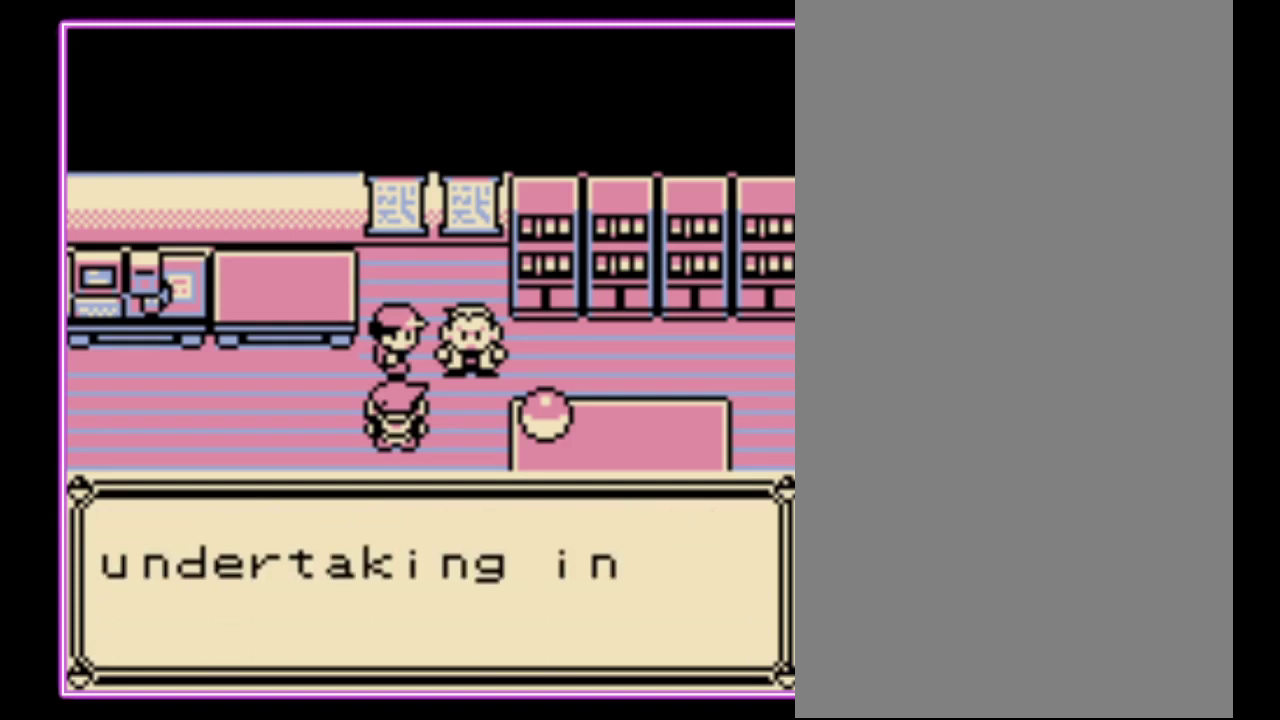
Gameplay with a controller (Nintendo layout); each line is a JSON object with the inputs held at the frame after it. "events" lists button and stick changes between this image and that frame as [ms after this image, input, new state], when the widget could be followed in between. Not read: L3 R3.
{"buttons": [], "events": [[33, "B", "up"], [100, "B", "down"], [200, "A", "down"], [200, "B", "up"], [267, "A", "up"], [267, "B", "down"], [333, "B", "up"], [400, "B", "down"], [500, "B", "up"]]}
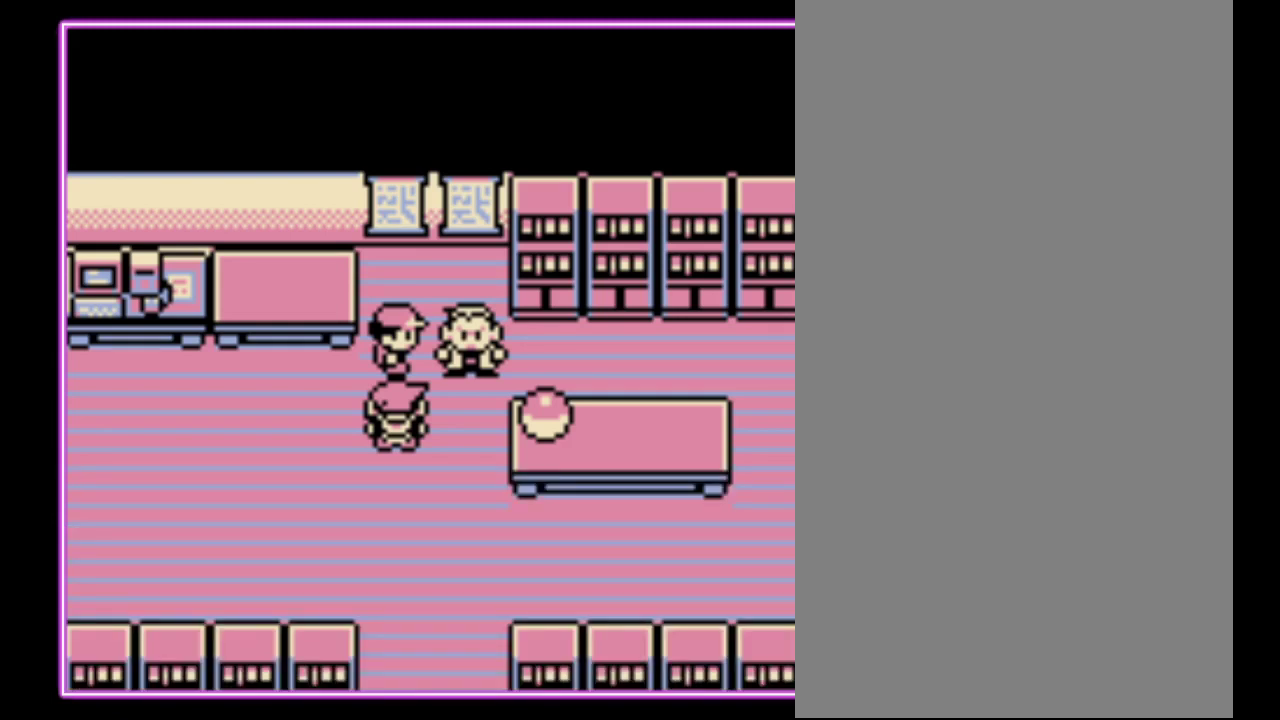
{"buttons": ["A"], "events": [[133, "B", "down"], [167, "A", "down"], [200, "B", "up"], [233, "A", "up"], [267, "B", "down"], [333, "A", "down"], [333, "B", "up"], [400, "A", "up"], [400, "B", "down"], [467, "A", "down"], [500, "B", "up"]]}
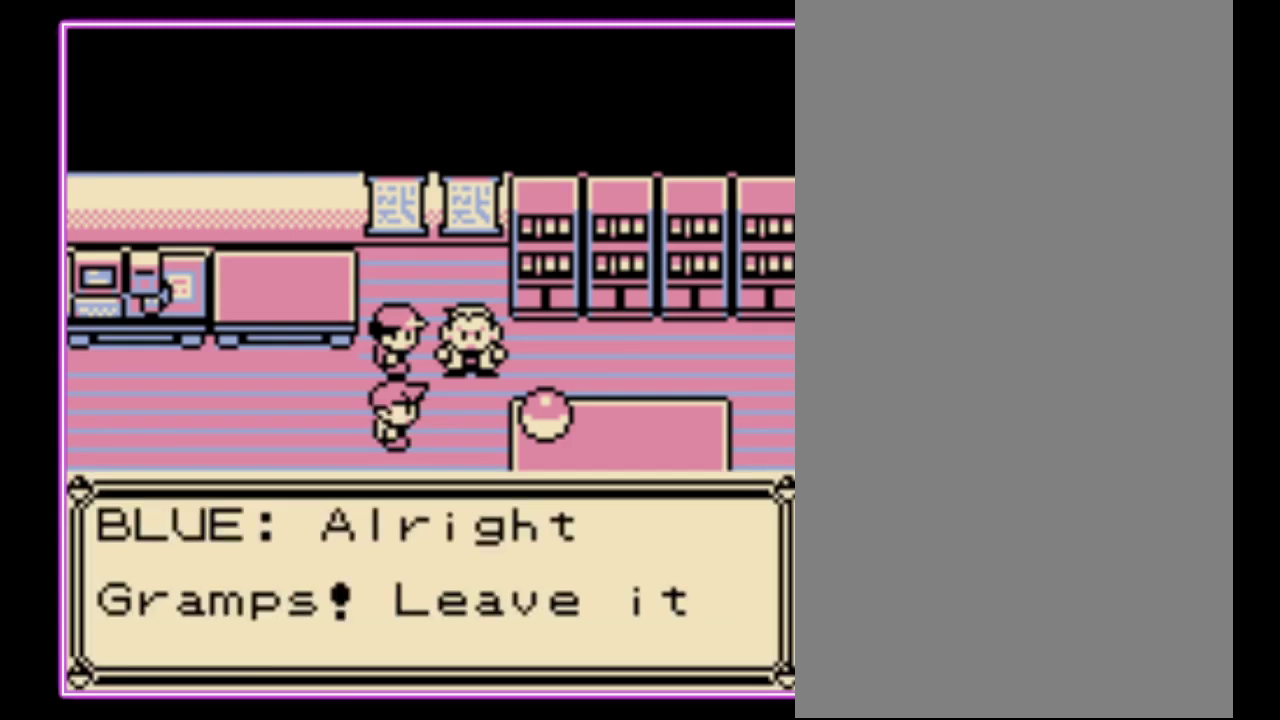
{"buttons": ["B"], "events": [[33, "A", "up"], [67, "B", "down"], [133, "A", "down"], [133, "B", "up"], [200, "A", "up"], [200, "B", "down"], [267, "A", "down"], [267, "B", "up"], [333, "A", "up"], [333, "B", "down"], [433, "A", "down"], [433, "B", "up"], [500, "A", "up"], [500, "B", "down"]]}
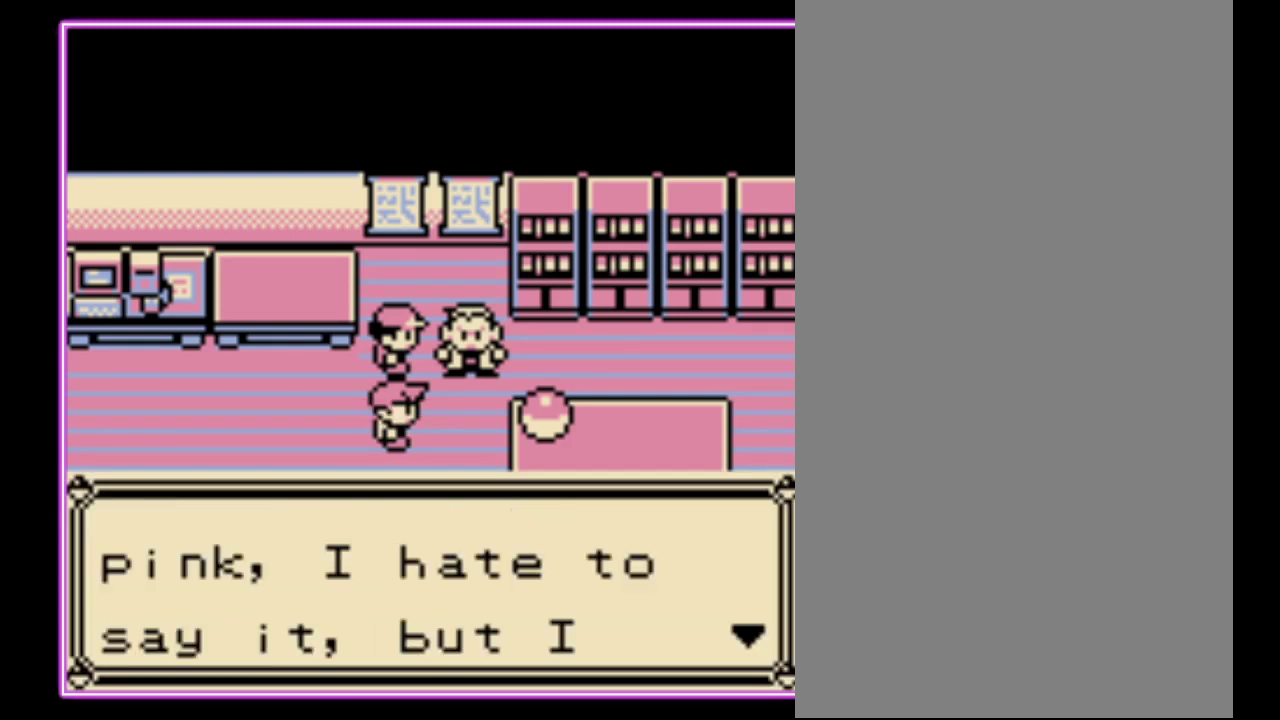
{"buttons": ["B"], "events": [[67, "B", "up"], [133, "B", "down"], [233, "A", "down"], [233, "B", "up"], [300, "A", "up"], [300, "B", "down"], [400, "A", "down"], [467, "A", "up"]]}
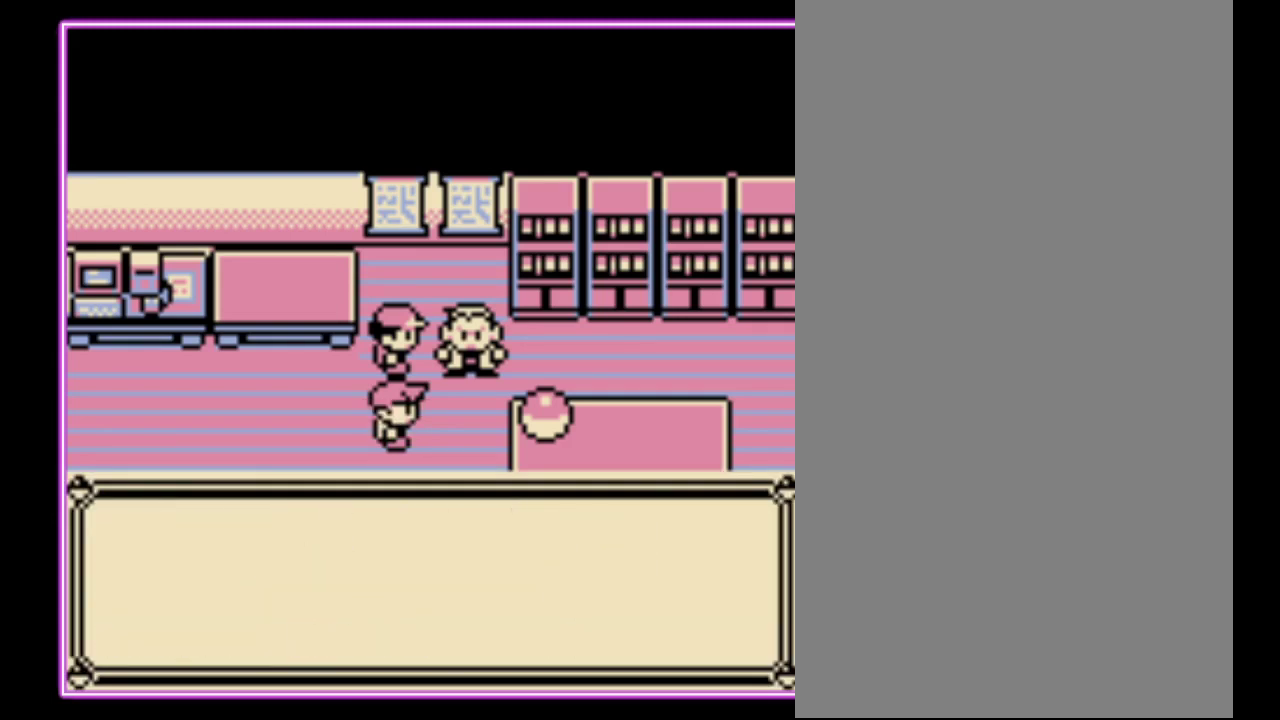
{"buttons": [], "events": [[33, "A", "down"], [100, "A", "up"], [133, "B", "up"], [200, "A", "down"], [233, "B", "down"], [267, "A", "up"], [300, "B", "up"], [367, "B", "down"], [467, "B", "up"]]}
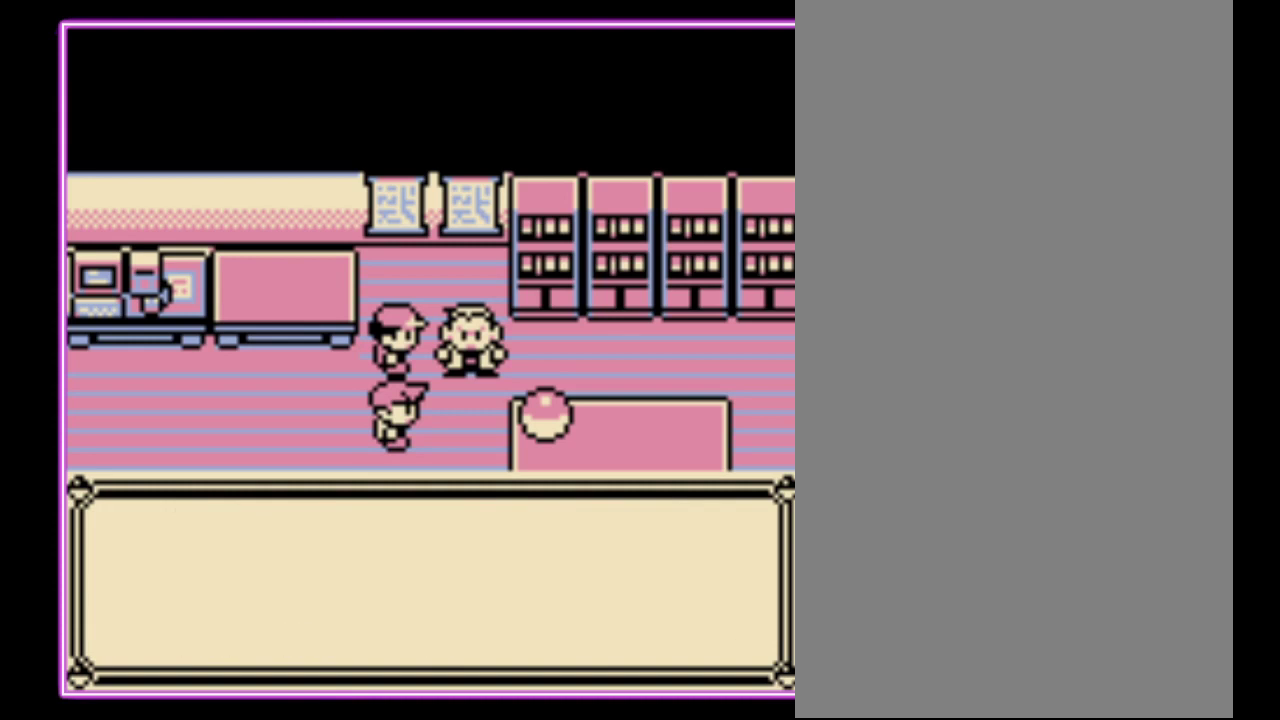
{"buttons": ["A", "B"], "events": [[33, "B", "down"], [100, "B", "up"], [167, "B", "down"], [233, "B", "up"], [300, "B", "down"], [400, "B", "up"], [467, "A", "down"], [467, "B", "down"]]}
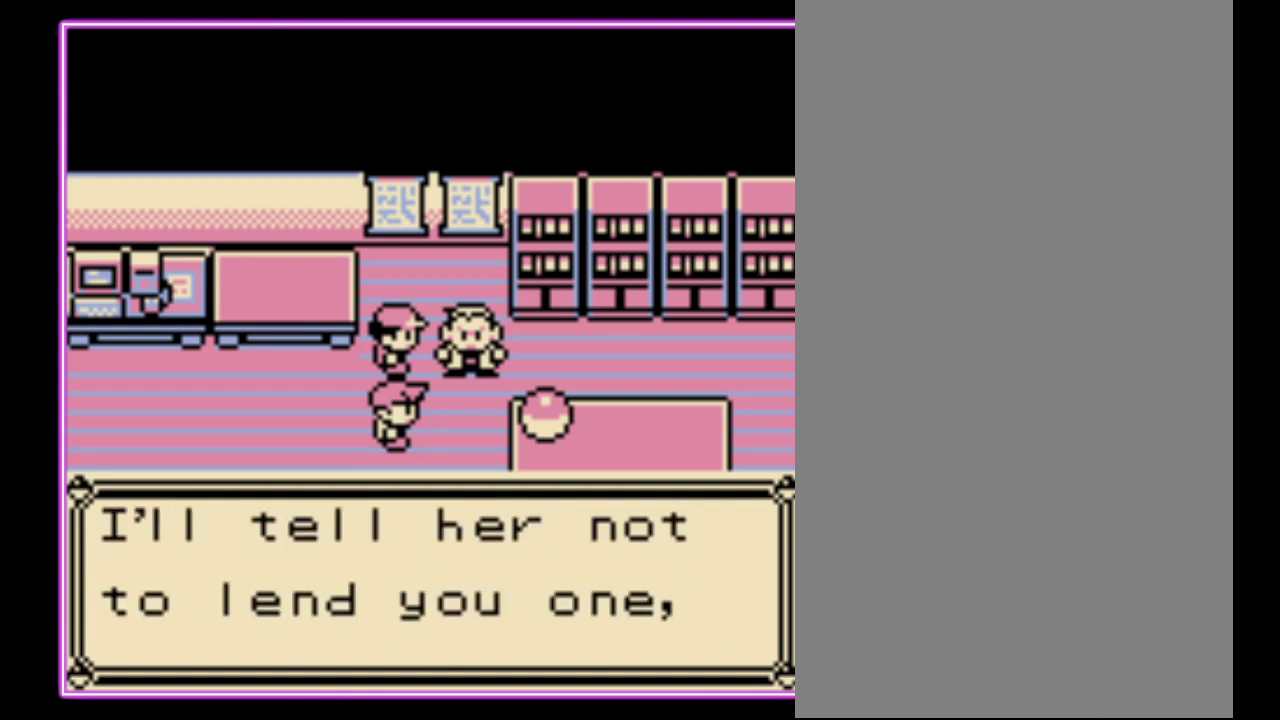
{"buttons": [], "events": [[33, "A", "up"], [33, "B", "up"], [100, "A", "down"], [100, "B", "down"], [167, "A", "up"], [167, "B", "up"], [233, "B", "down"], [267, "A", "down"], [333, "A", "up"], [333, "B", "up"], [400, "B", "down"], [467, "B", "up"]]}
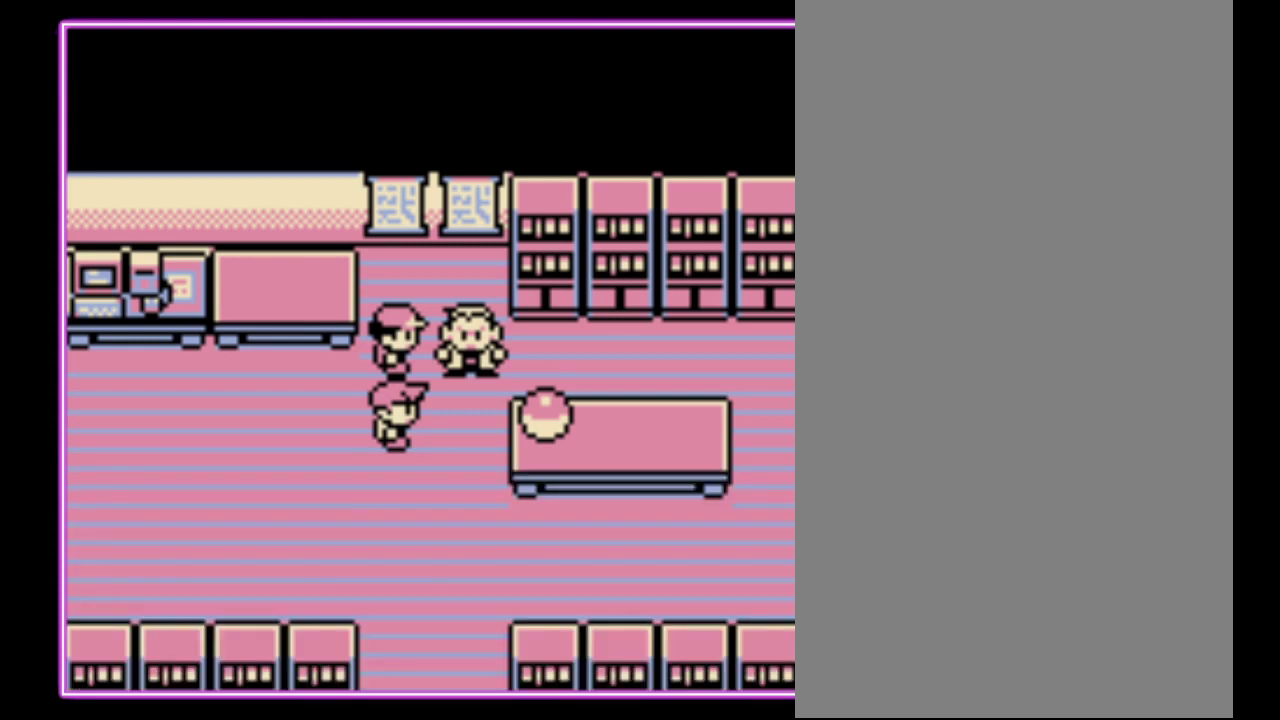
{"buttons": [], "events": [[67, "B", "down"], [133, "B", "up"], [233, "B", "down"], [300, "B", "up"]]}
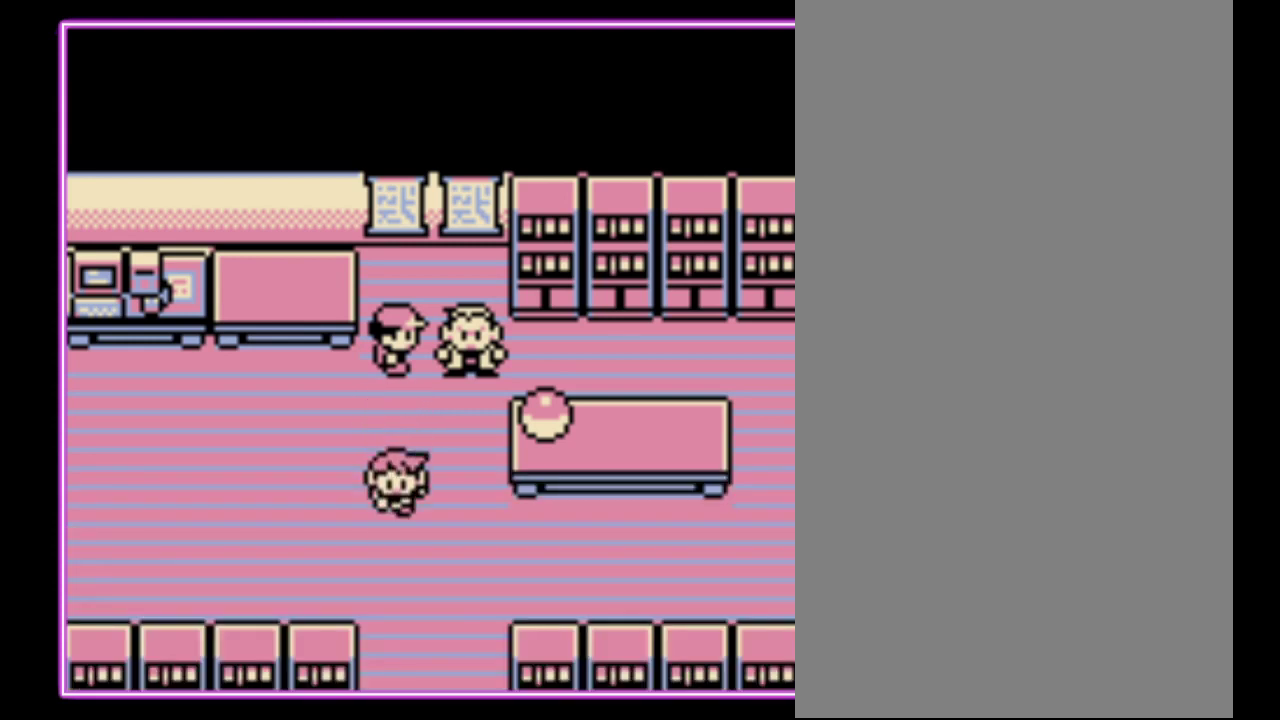
{"buttons": ["DPAD_DOWN"], "events": [[67, "DPAD_DOWN", "down"]]}
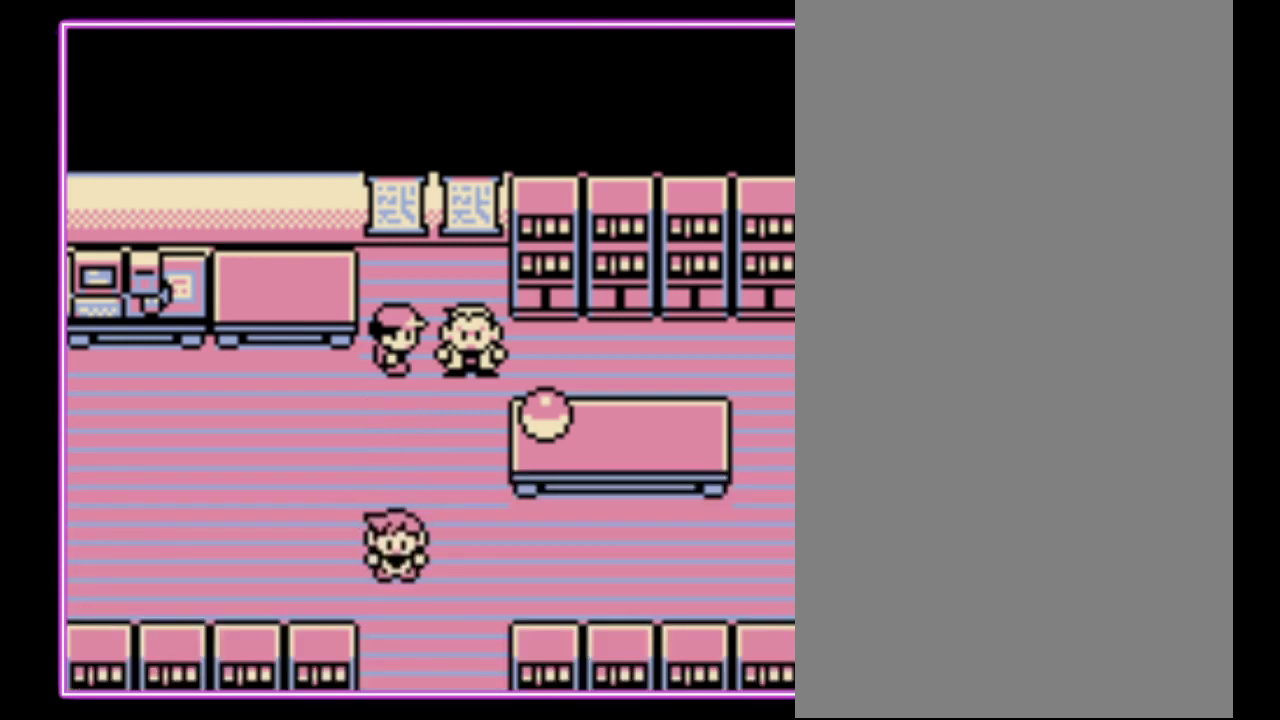
{"buttons": ["DPAD_DOWN"], "events": []}
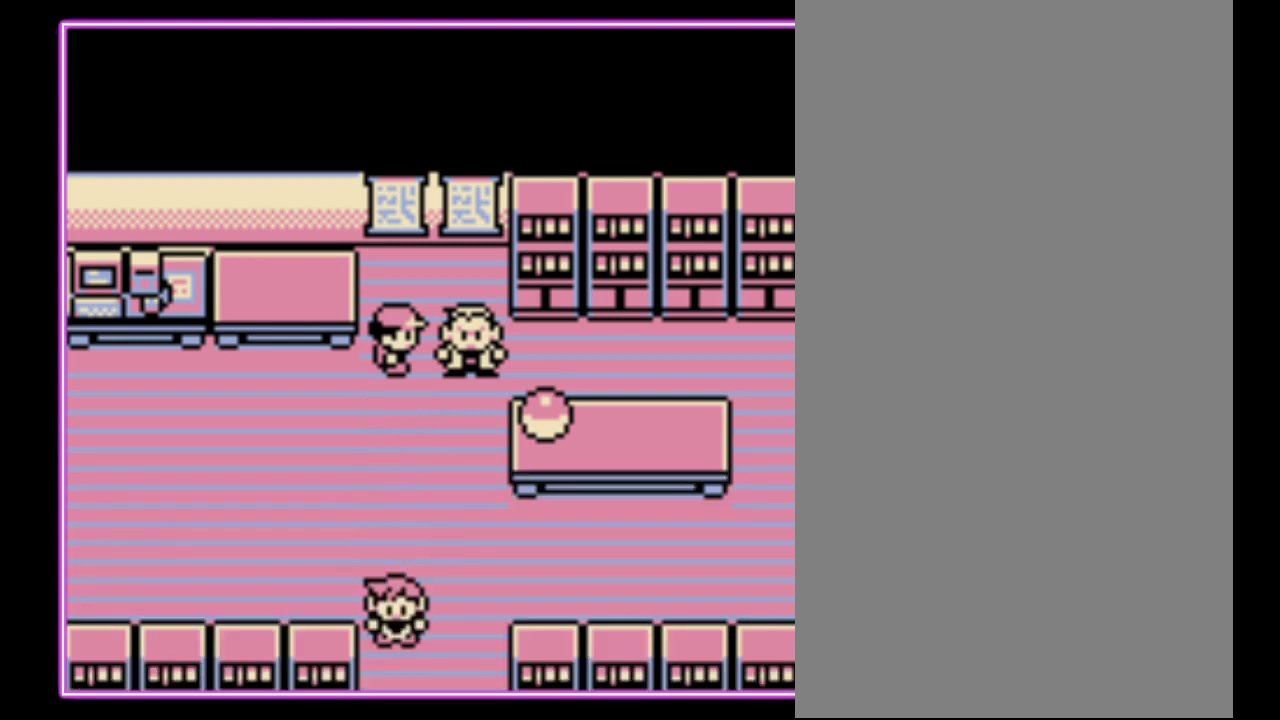
{"buttons": ["DPAD_DOWN"], "events": []}
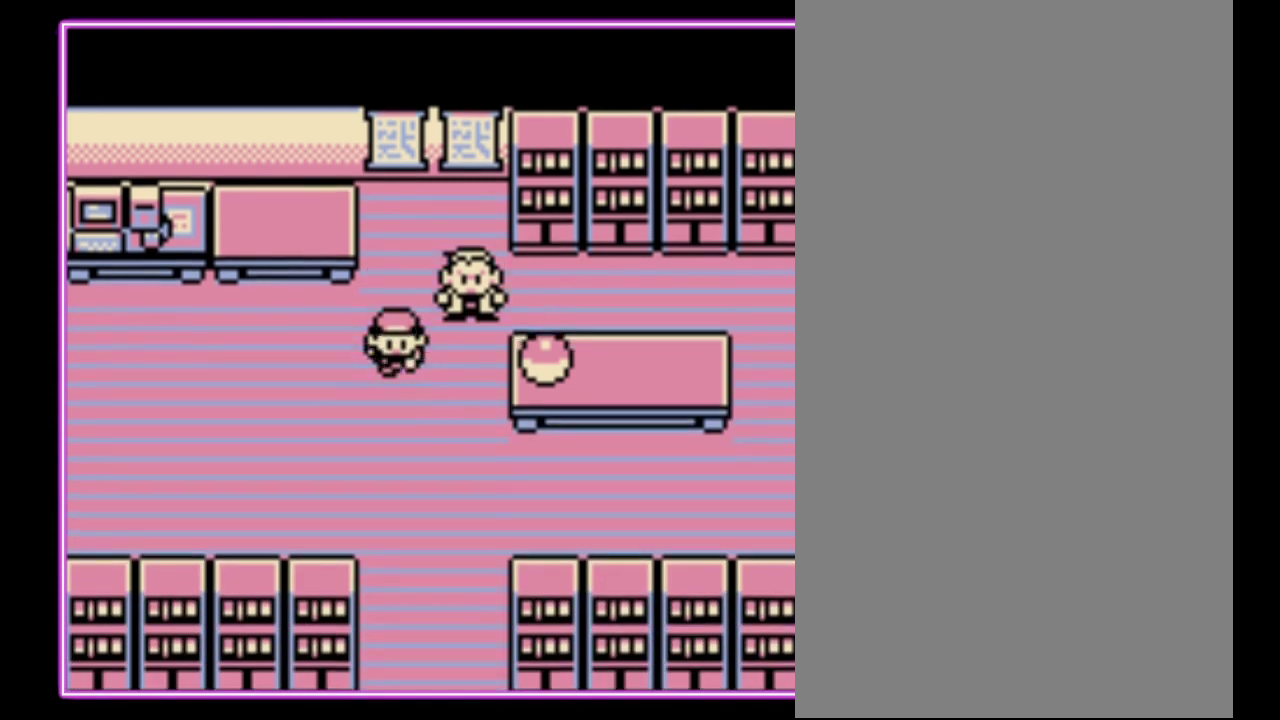
{"buttons": ["DPAD_DOWN"], "events": []}
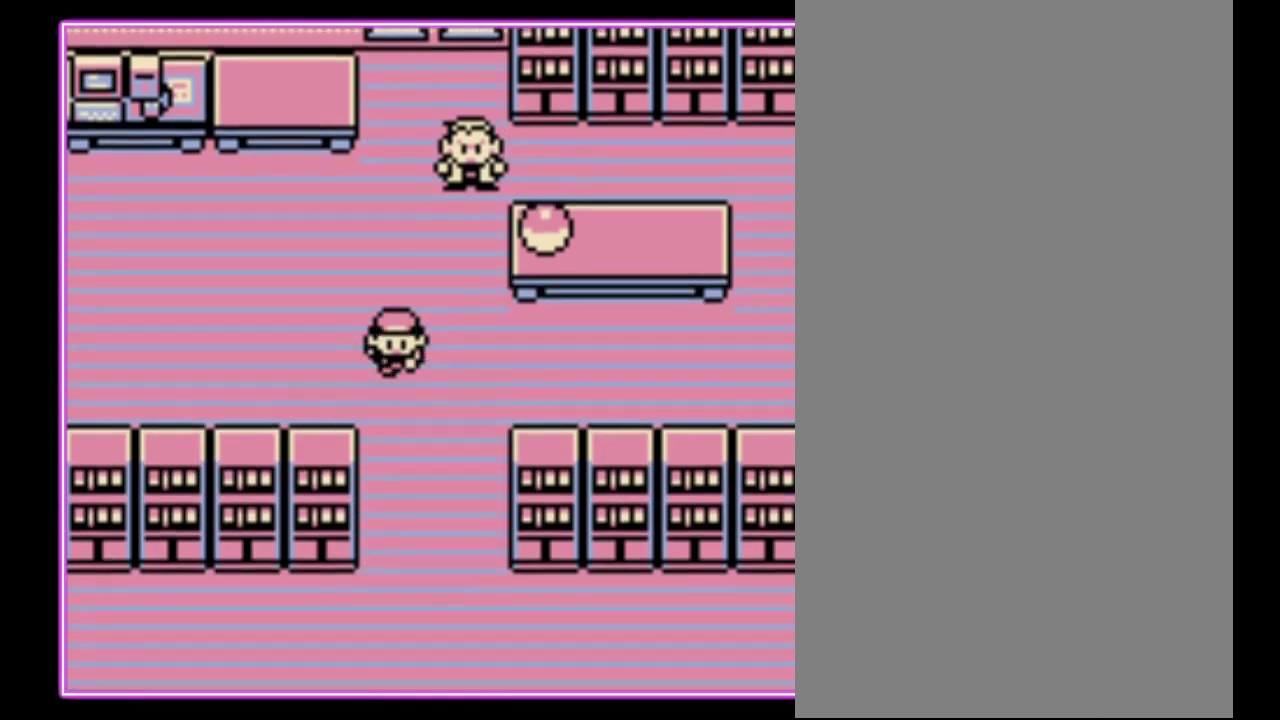
{"buttons": ["DPAD_DOWN"], "events": []}
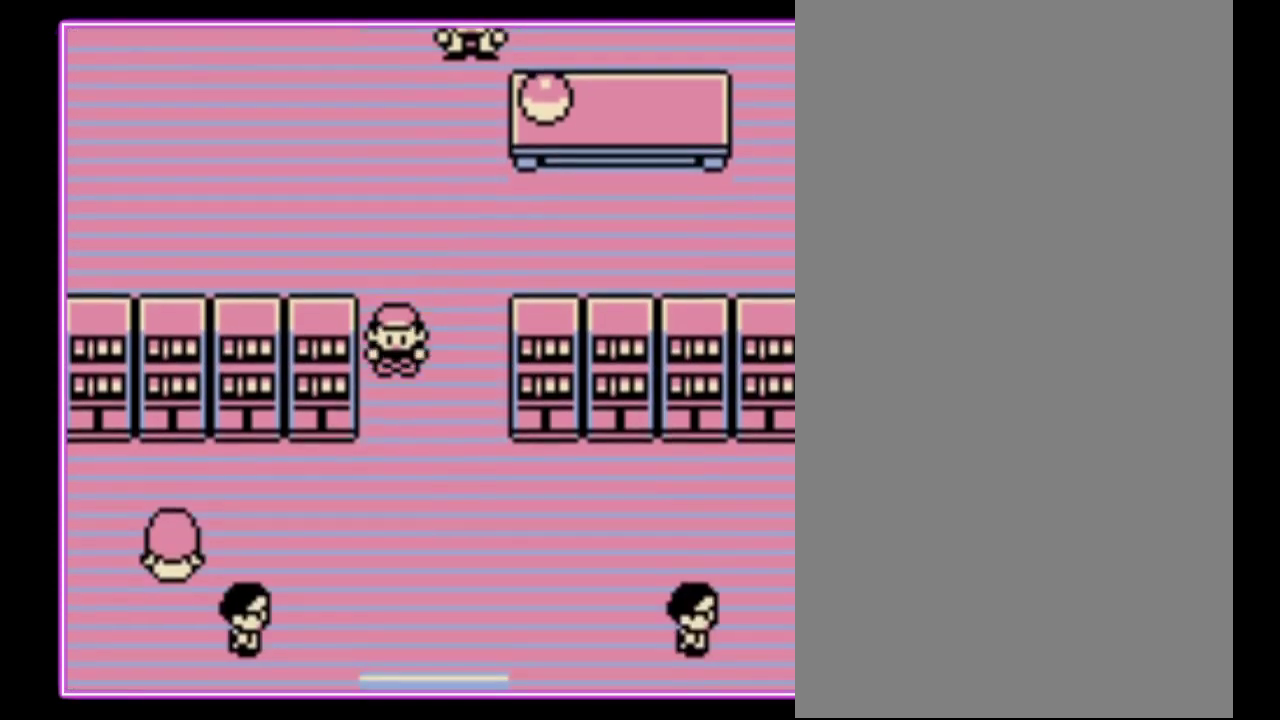
{"buttons": ["DPAD_DOWN"], "events": []}
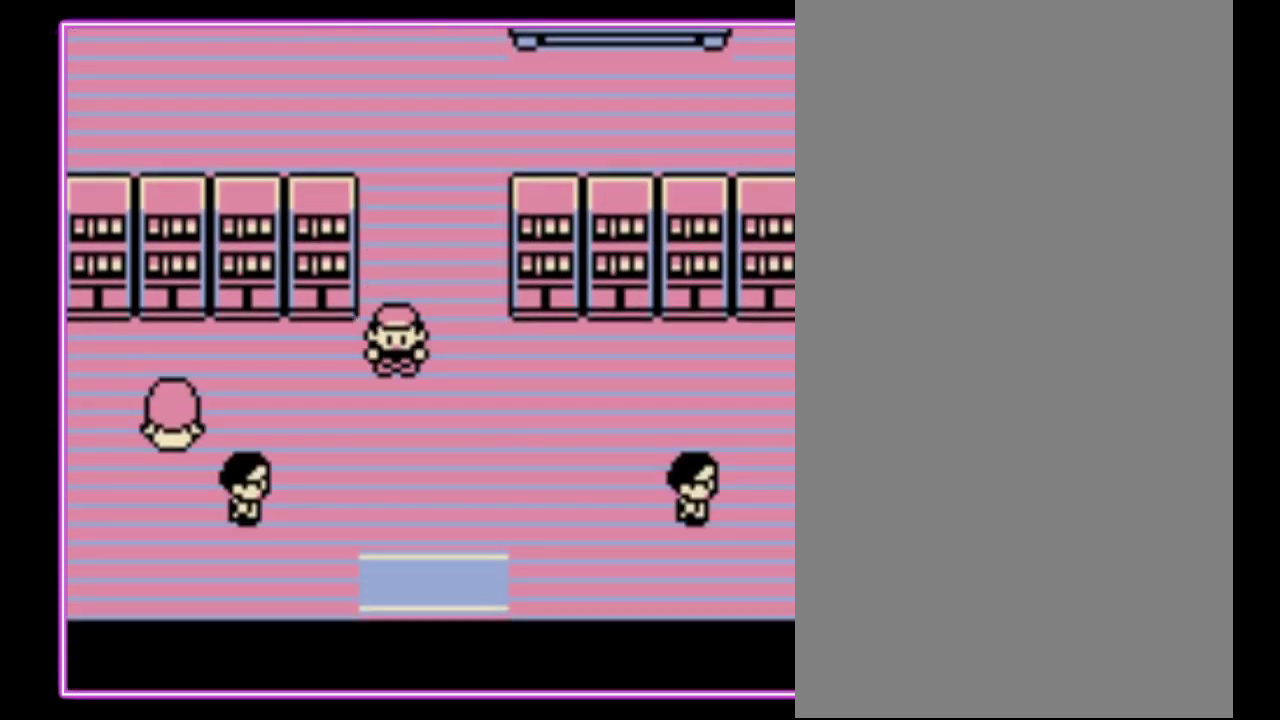
{"buttons": ["DPAD_DOWN"], "events": []}
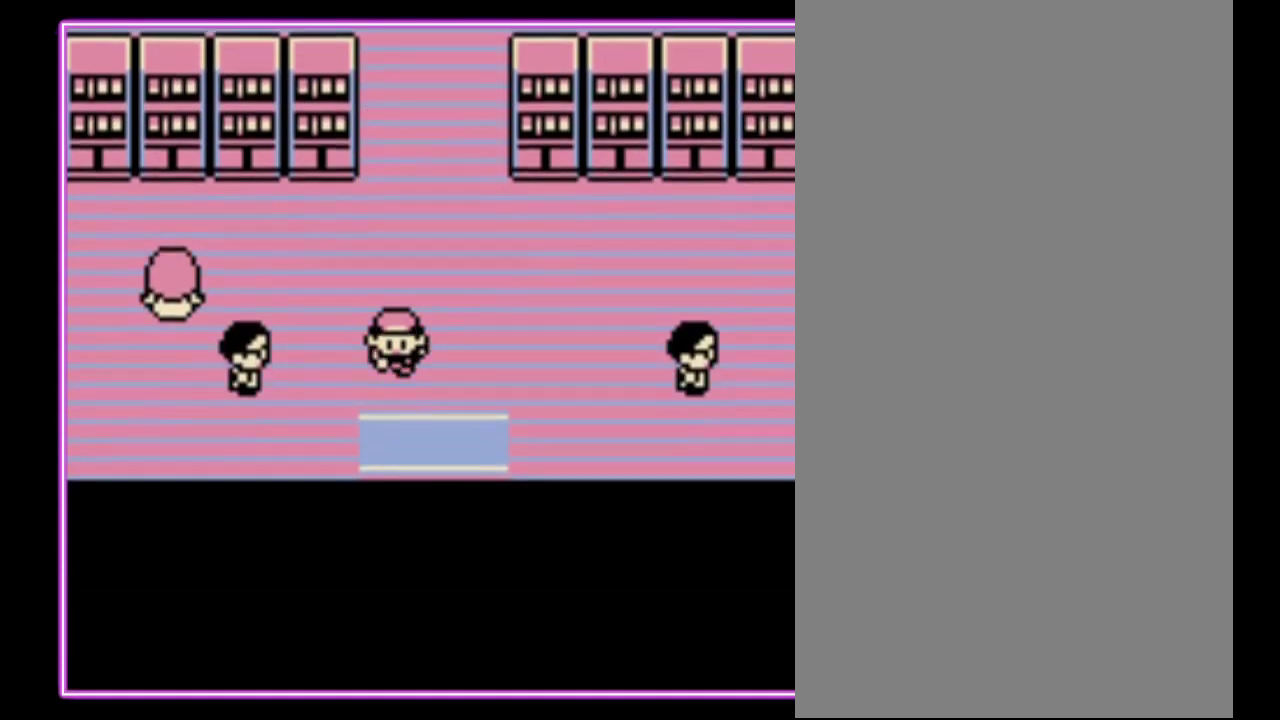
{"buttons": ["DPAD_DOWN"], "events": []}
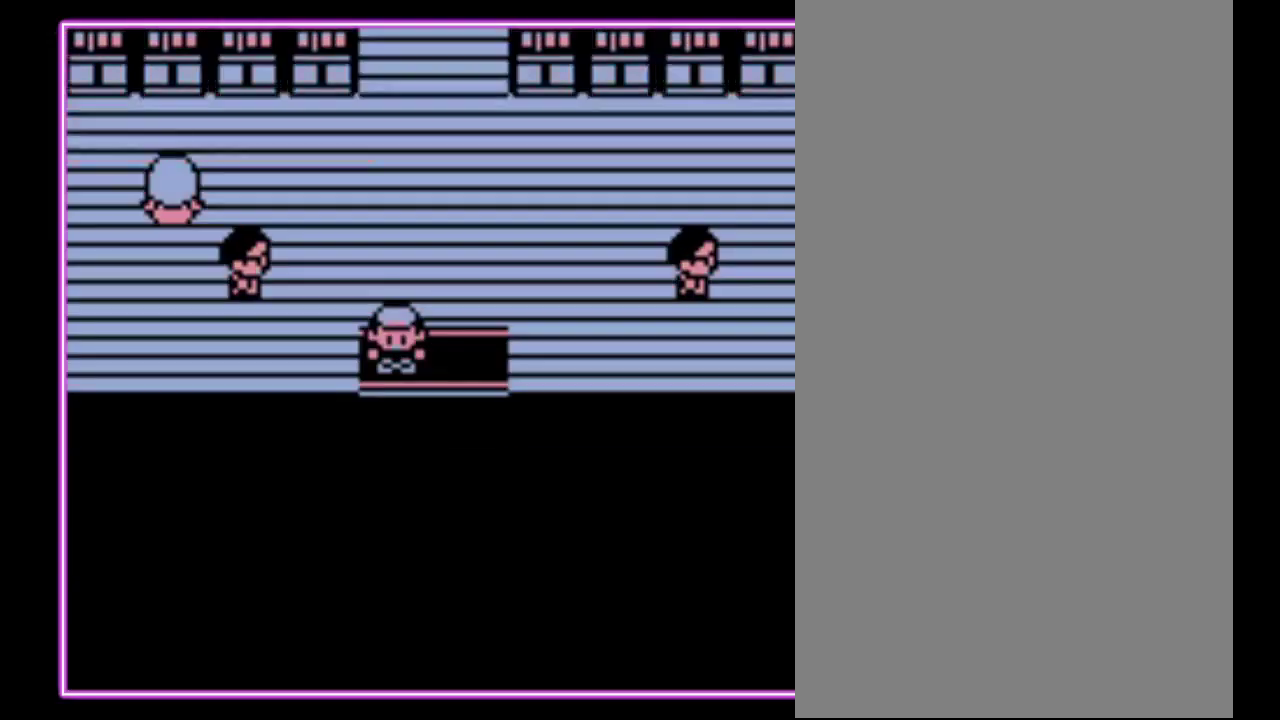
{"buttons": ["DPAD_LEFT"], "events": [[67, "DPAD_DOWN", "up"], [467, "DPAD_LEFT", "down"]]}
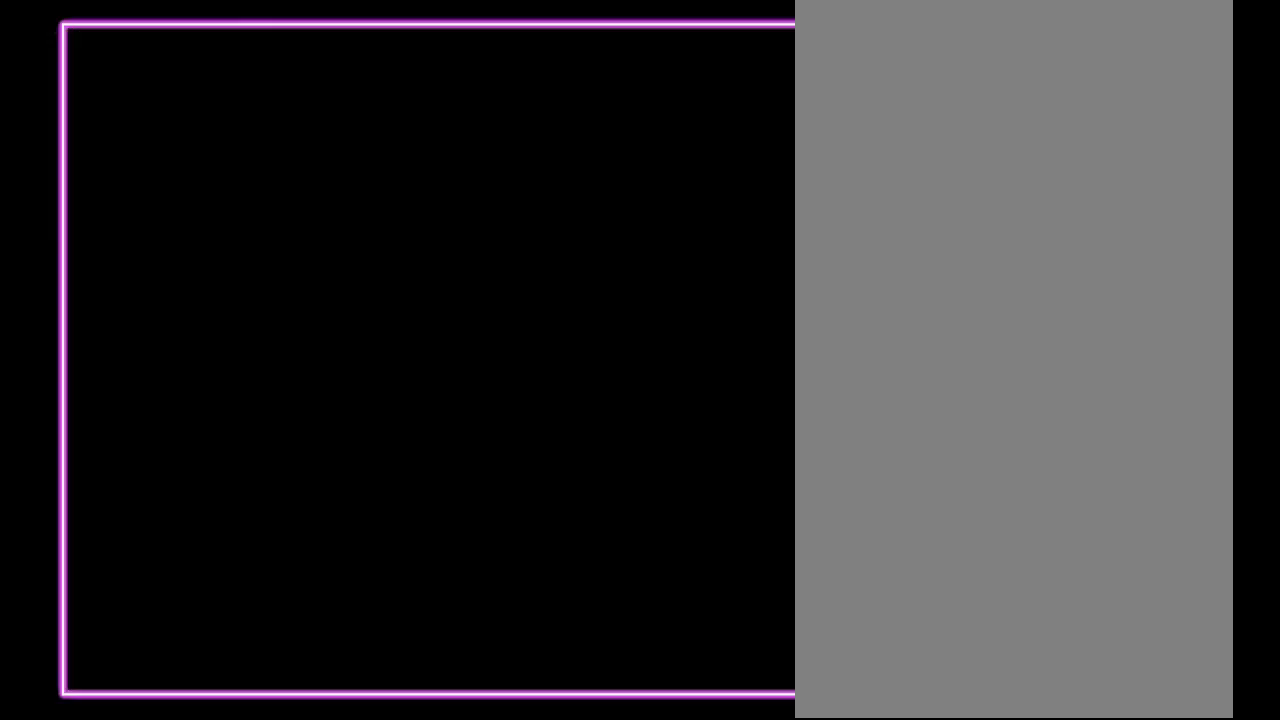
{"buttons": ["DPAD_LEFT"], "events": []}
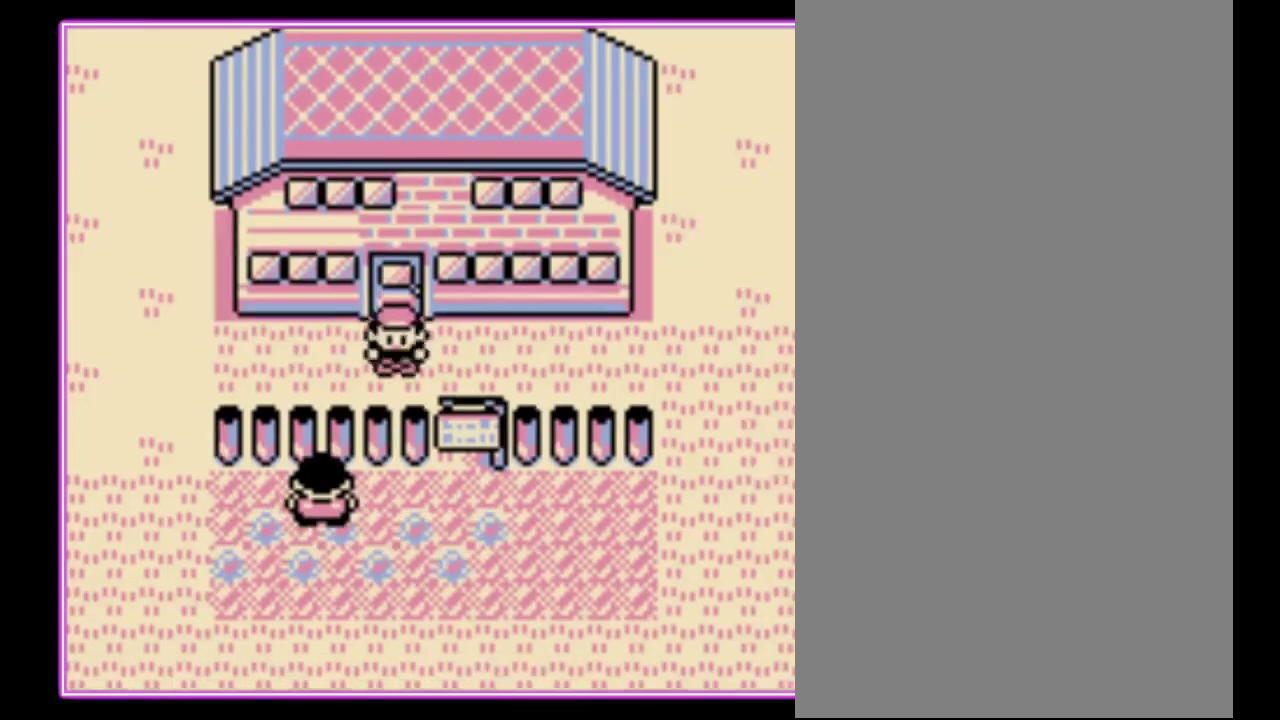
{"buttons": ["DPAD_LEFT"], "events": []}
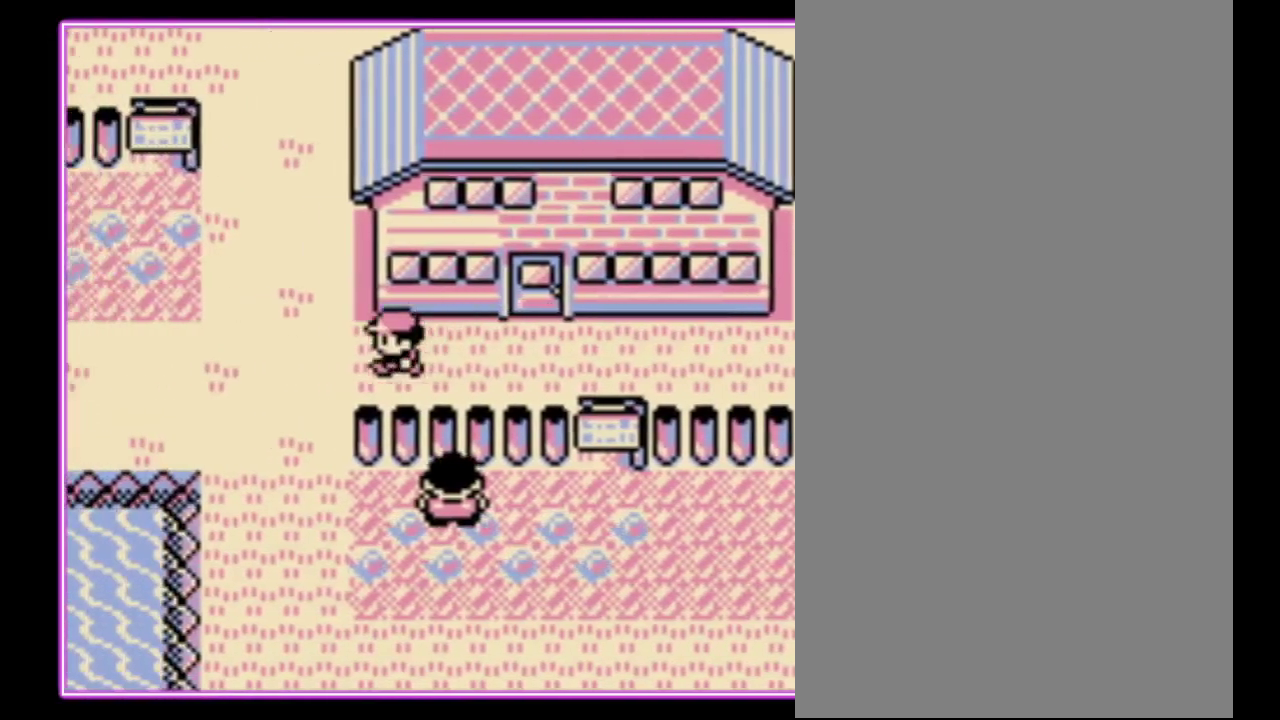
{"buttons": ["DPAD_UP"], "events": [[200, "DPAD_UP", "down"], [267, "DPAD_LEFT", "up"]]}
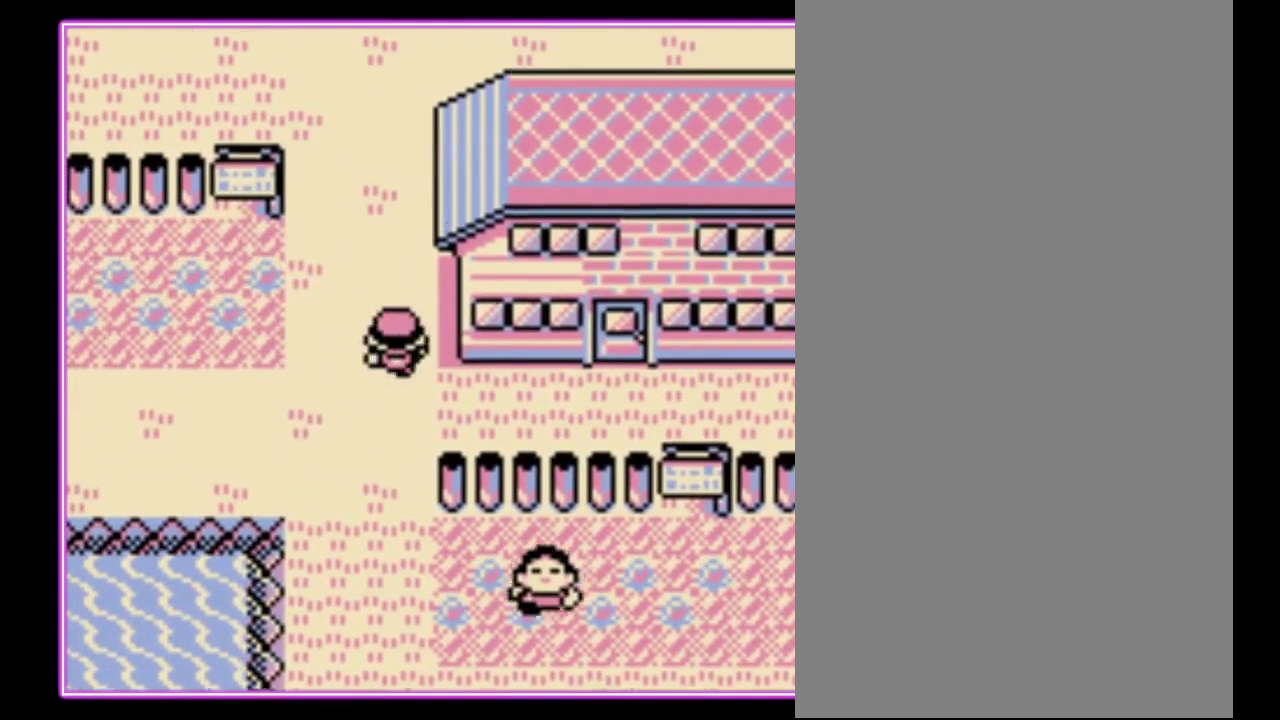
{"buttons": ["DPAD_UP"], "events": []}
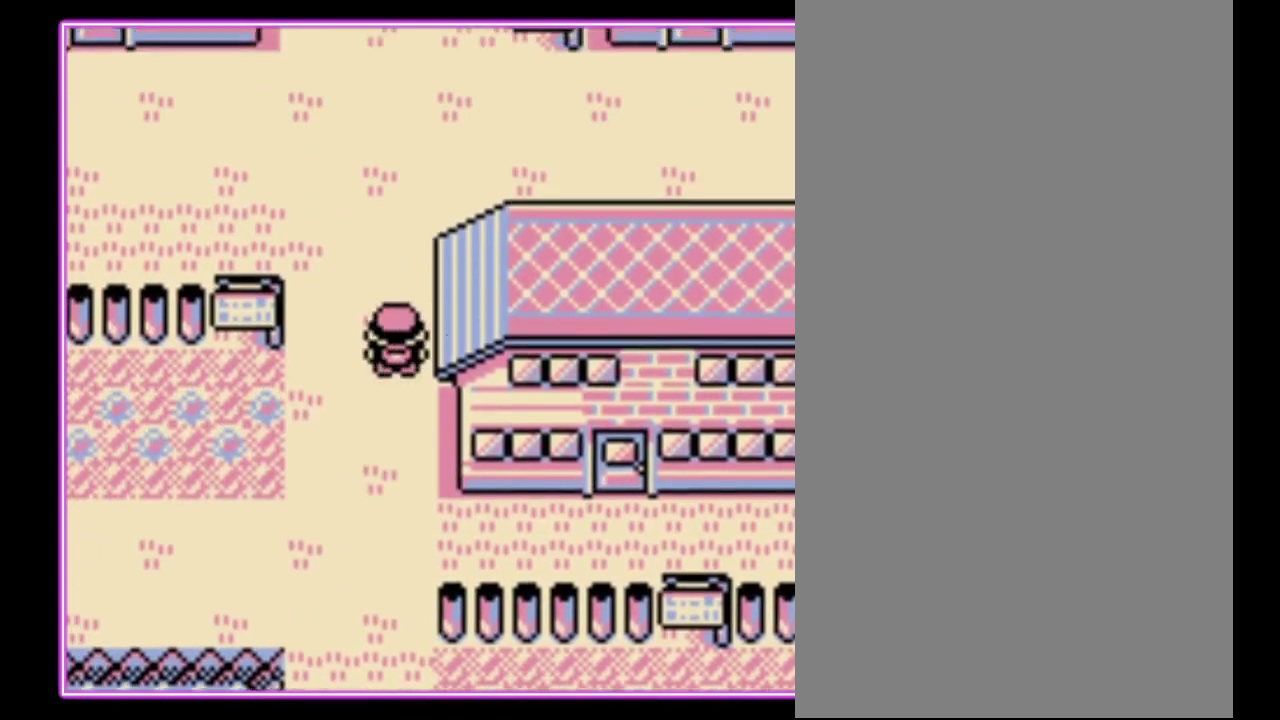
{"buttons": ["DPAD_UP"], "events": []}
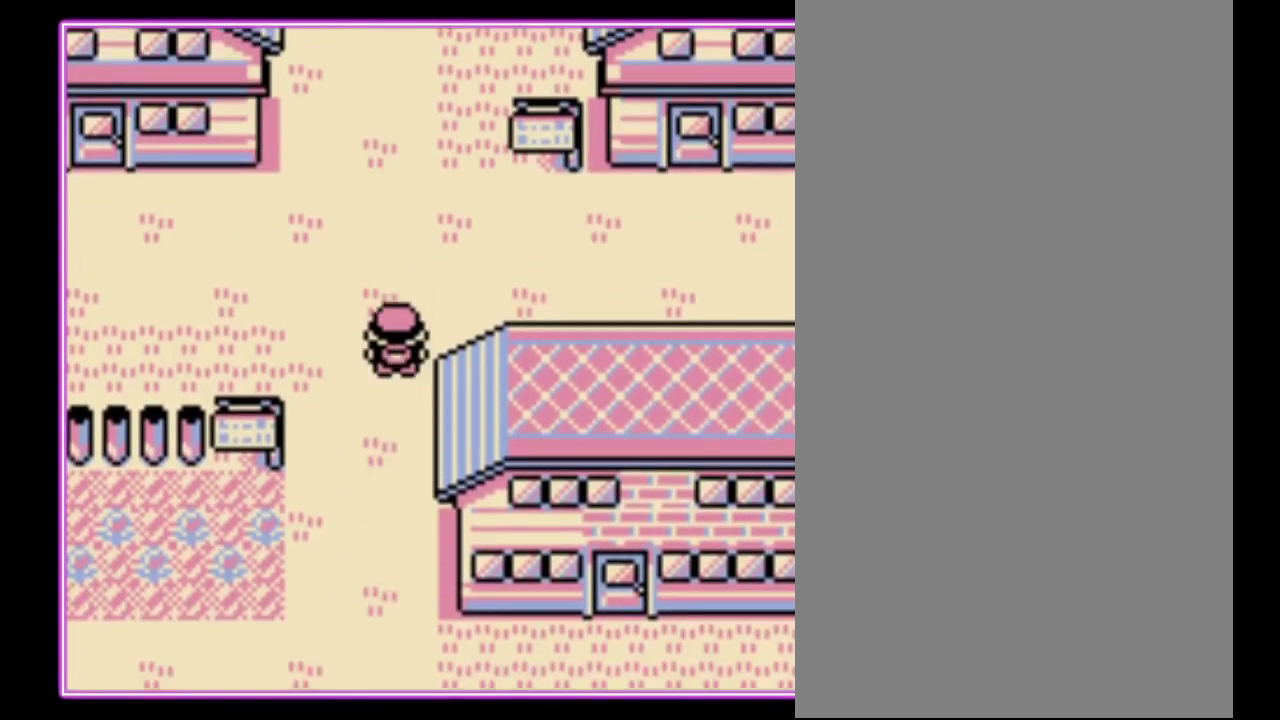
{"buttons": ["DPAD_UP"], "events": []}
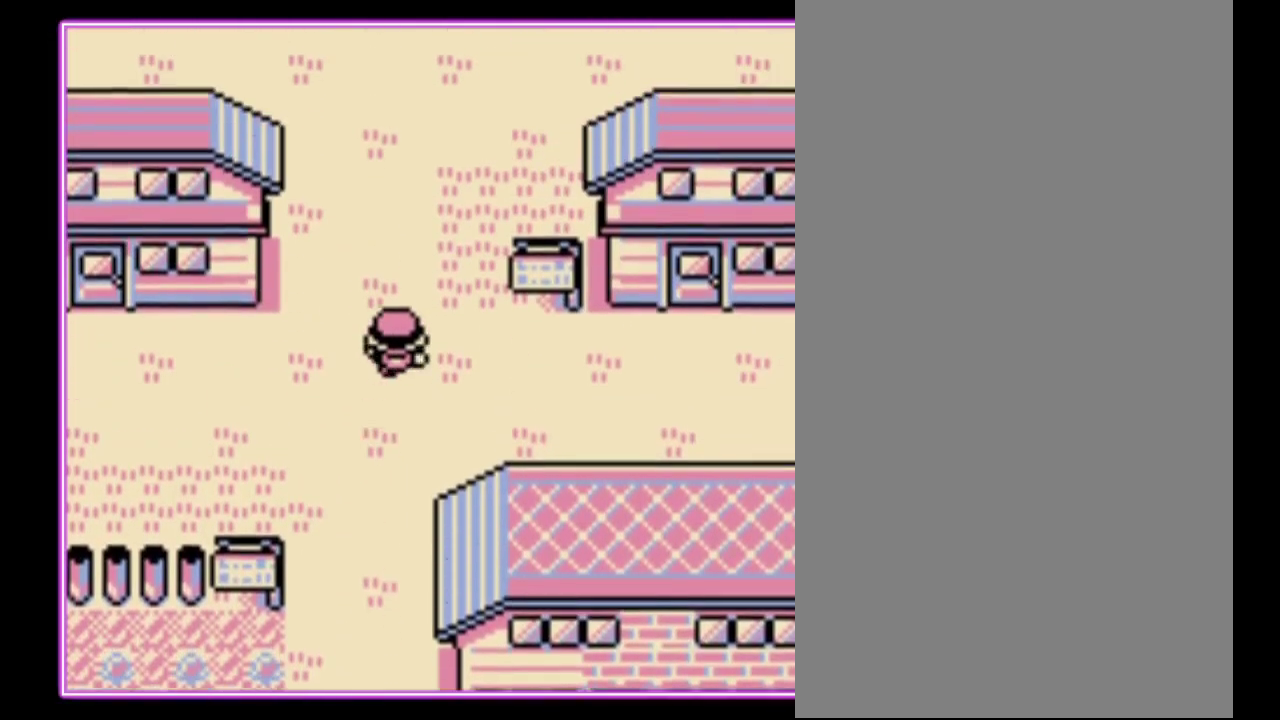
{"buttons": ["DPAD_UP", "DPAD_RIGHT"], "events": [[200, "DPAD_RIGHT", "down"], [267, "DPAD_UP", "up"], [500, "DPAD_UP", "down"]]}
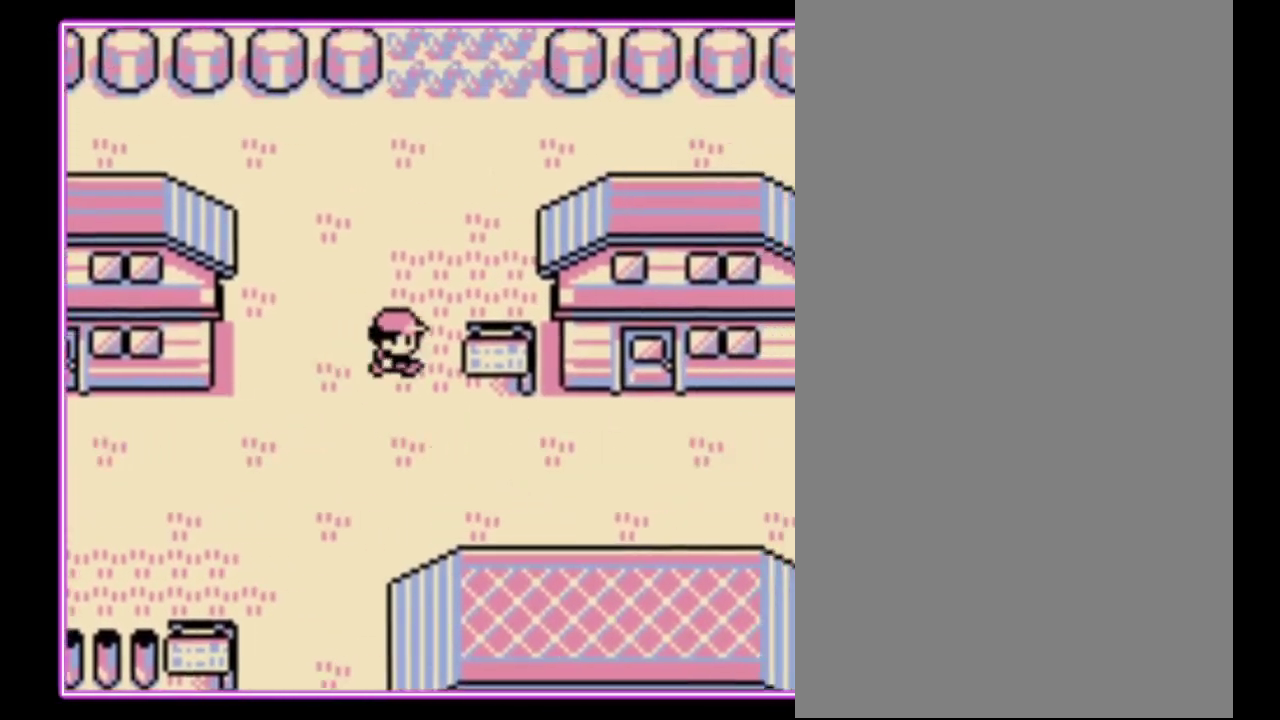
{"buttons": ["DPAD_UP"], "events": [[33, "DPAD_RIGHT", "up"]]}